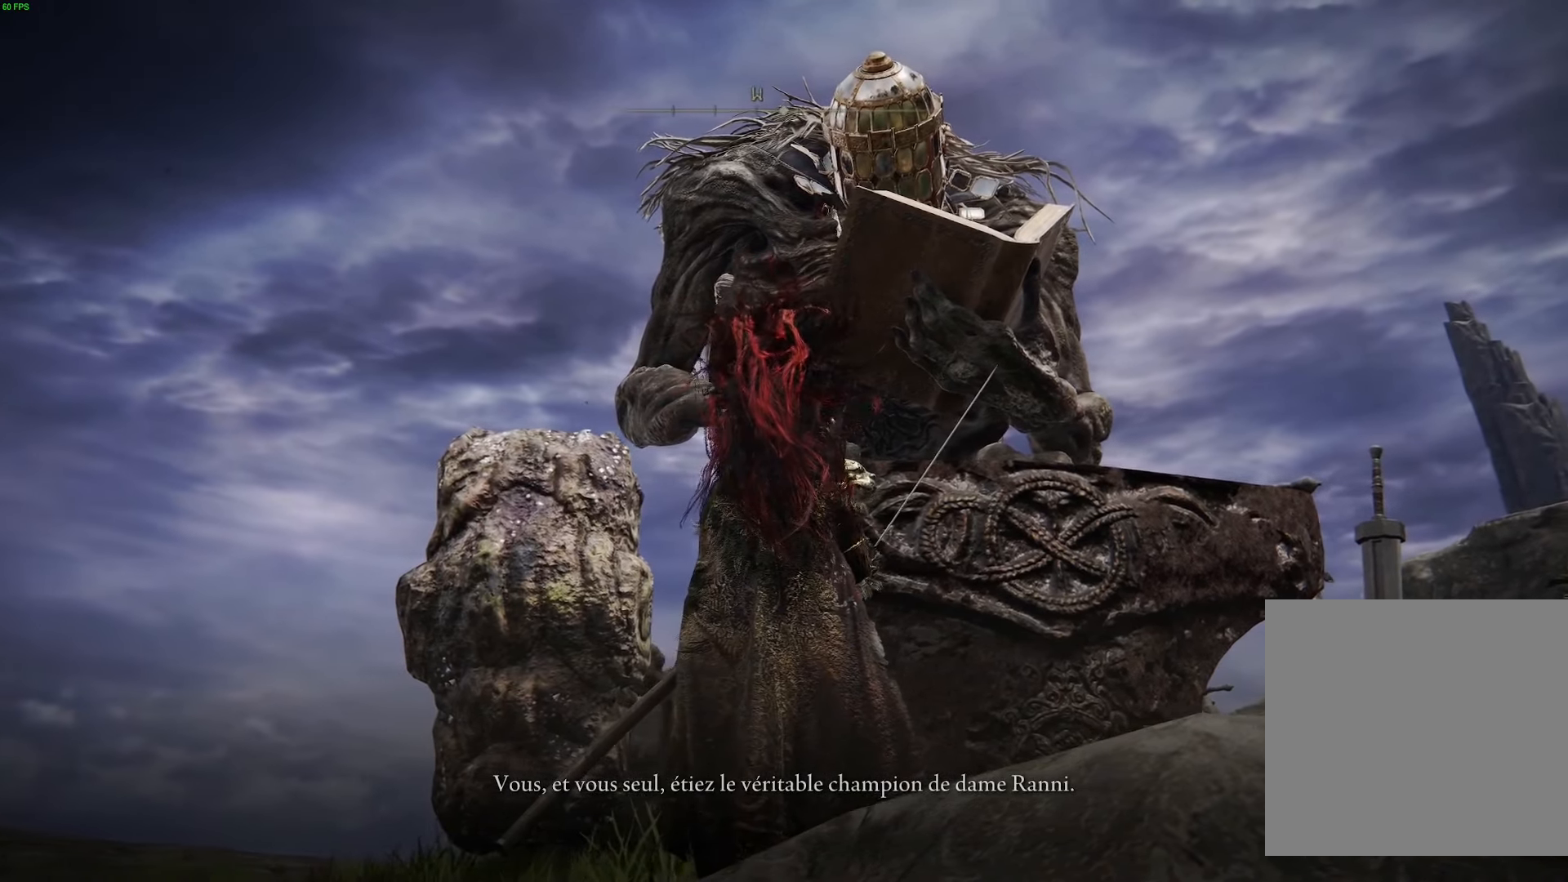
Gameplay with a controller (Xbox layout); each line is a JSON object with the inputs held at the frame after it. "events" lists button and stick changes between this image and that frame as [ms after this image, input, new state], when the widget could be followed in between.
{"buttons": [], "left_stick": "center", "right_stick": "right", "events": [[217, "right_stick", "right"]]}
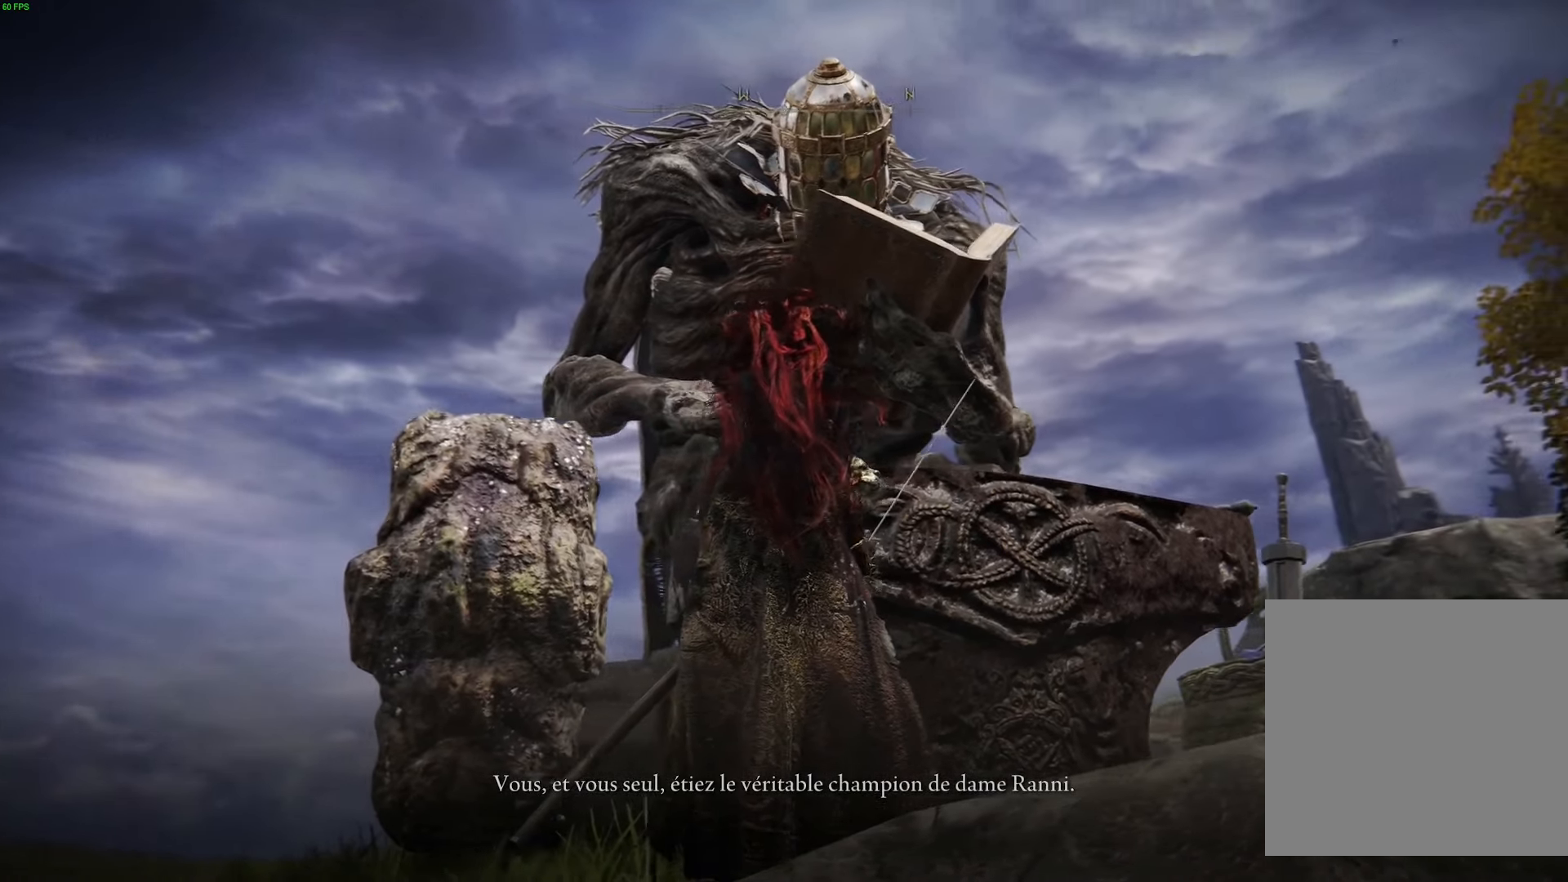
{"buttons": [], "left_stick": "center", "right_stick": "center", "events": [[500, "right_stick", "center"]]}
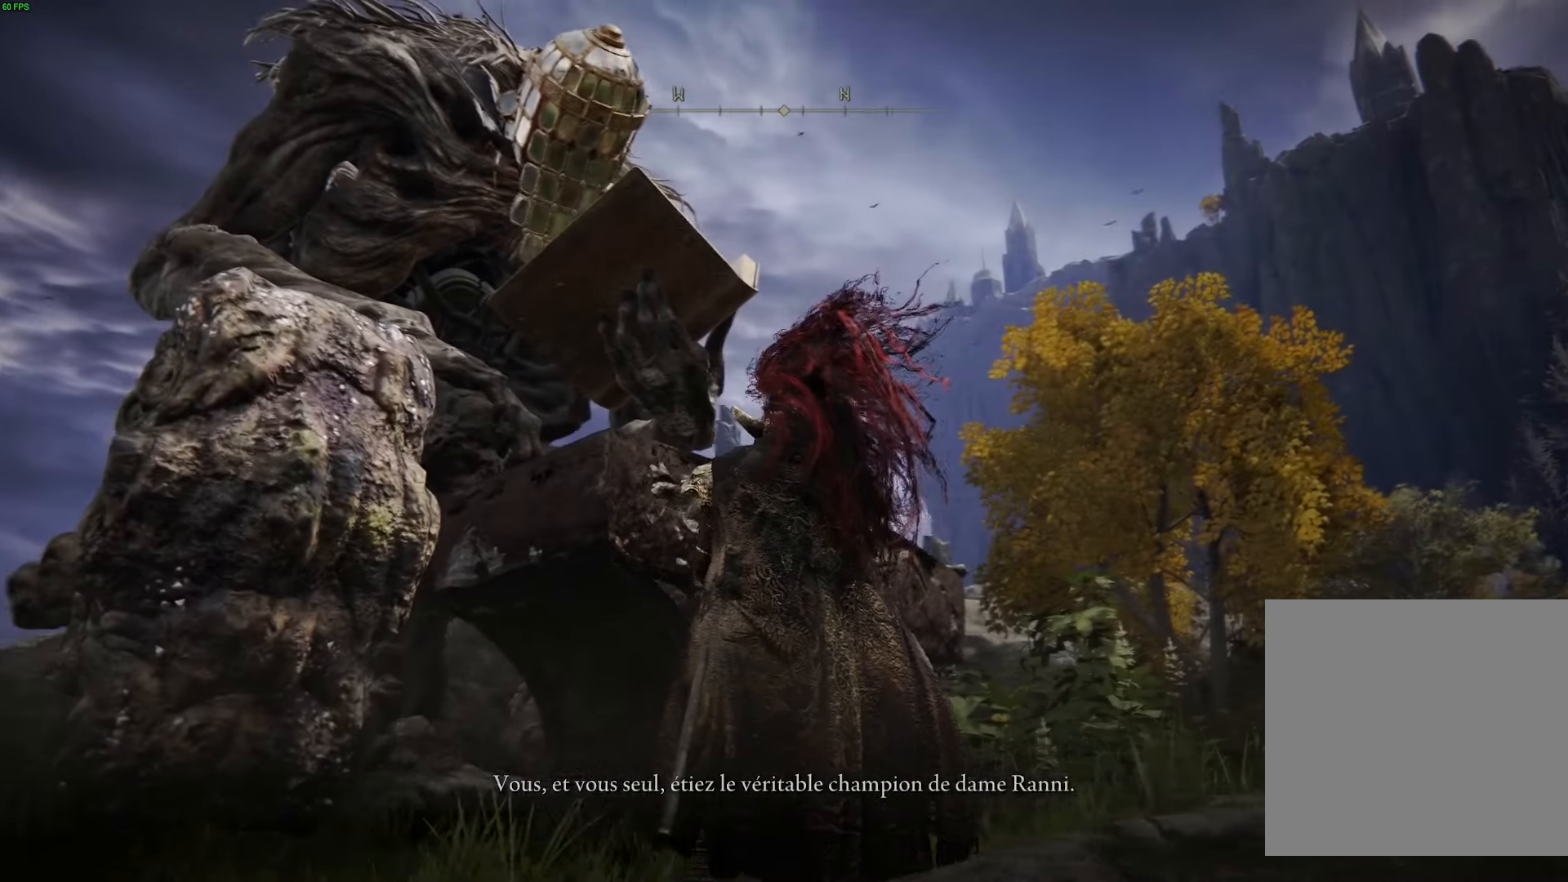
{"buttons": [], "left_stick": "center", "right_stick": "center", "events": []}
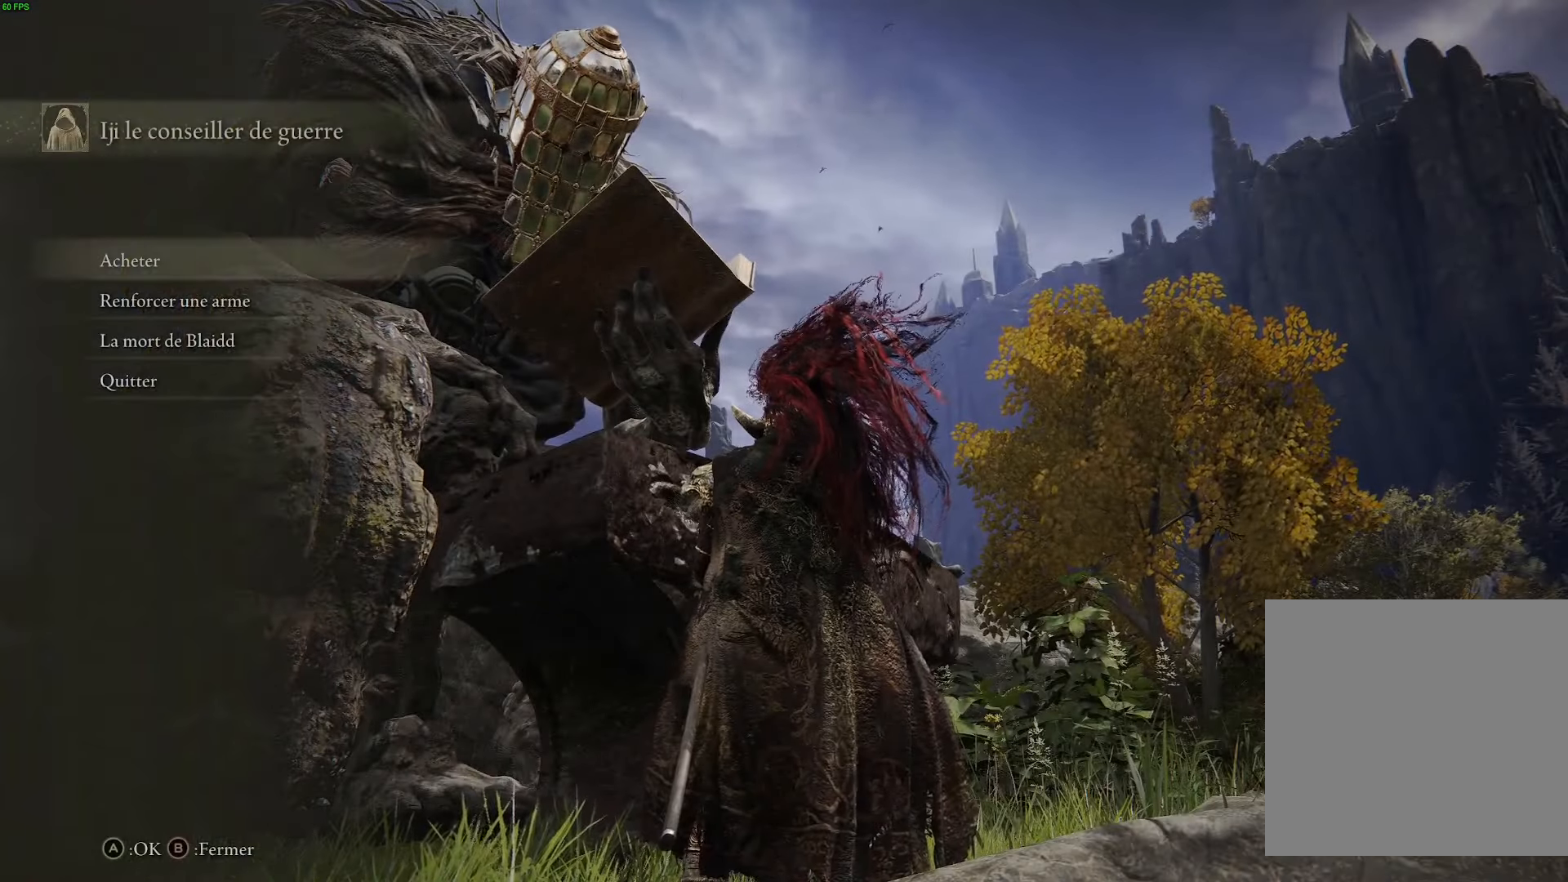
{"buttons": [], "left_stick": "center", "right_stick": "center", "events": [[117, "right_stick", "right"], [334, "right_stick", "center"]]}
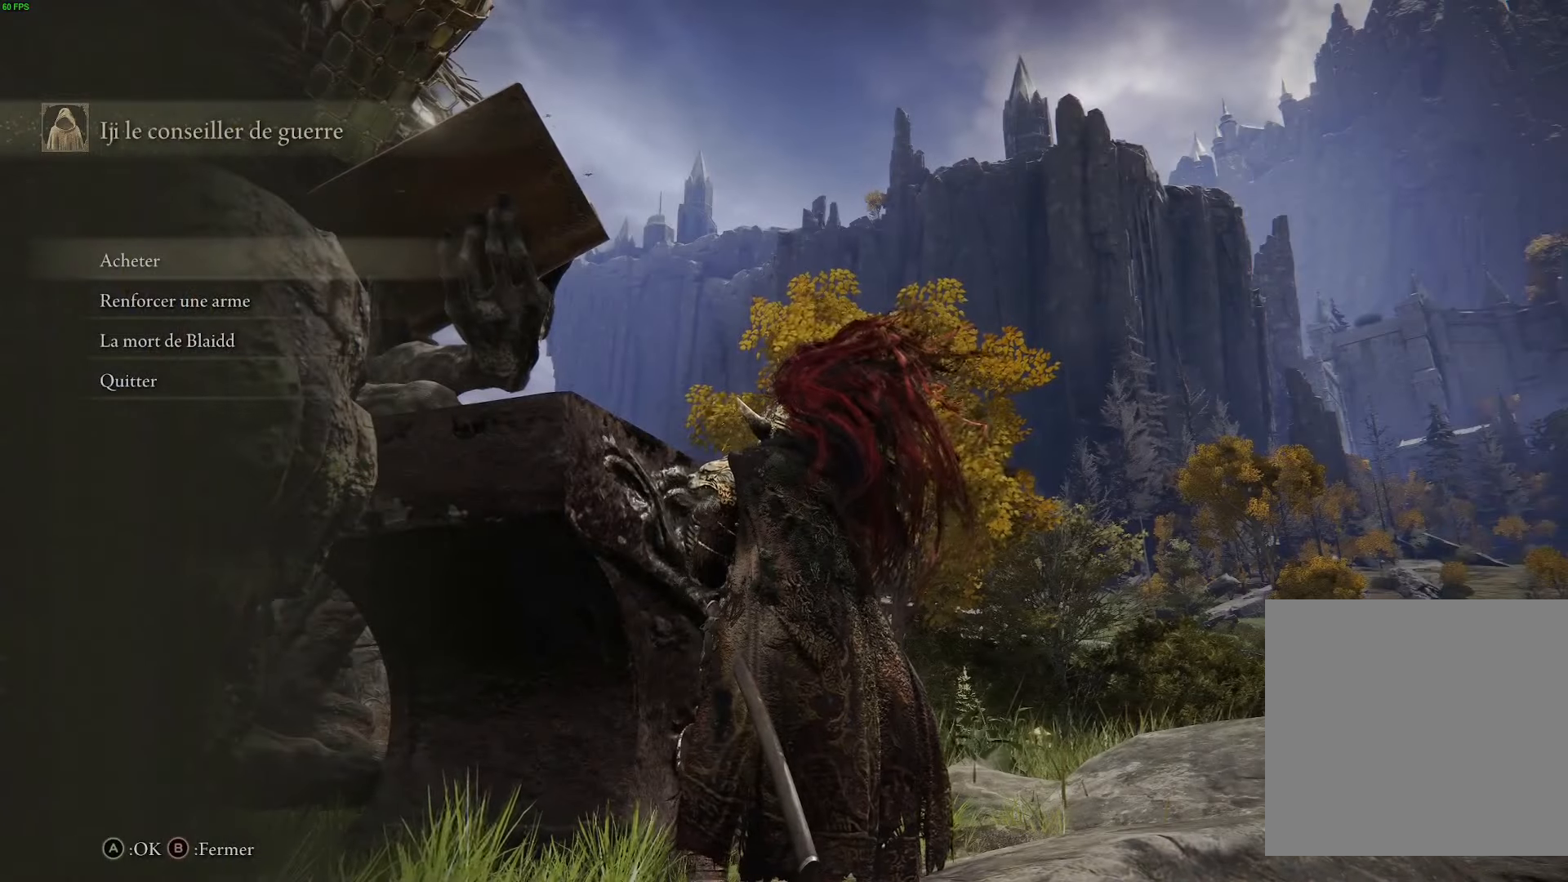
{"buttons": [], "left_stick": "center", "right_stick": "center", "events": []}
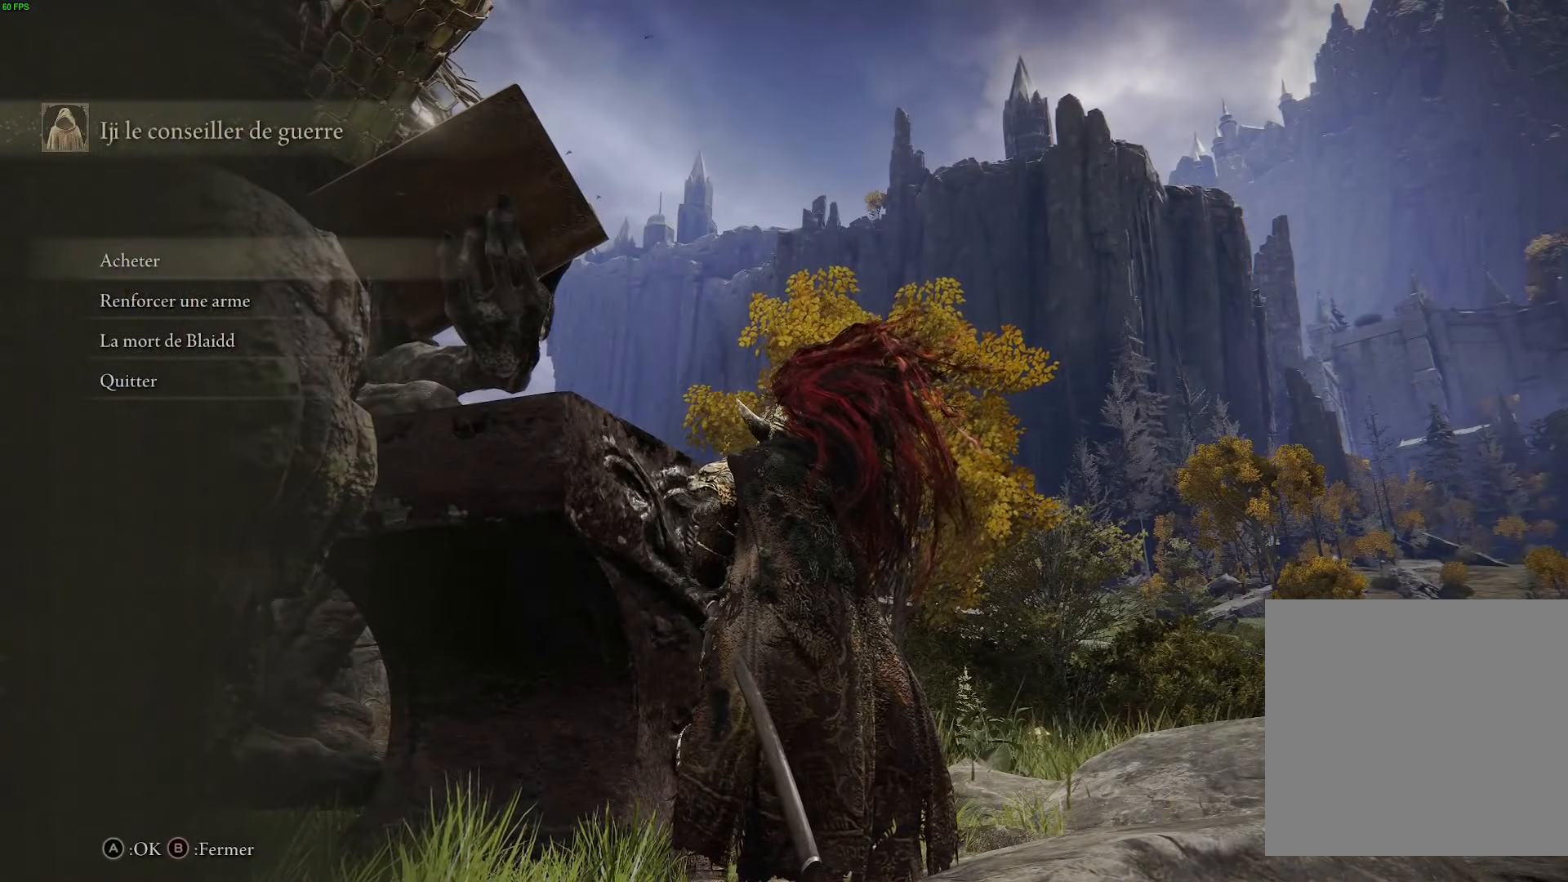
{"buttons": [], "left_stick": "center", "right_stick": "center", "events": []}
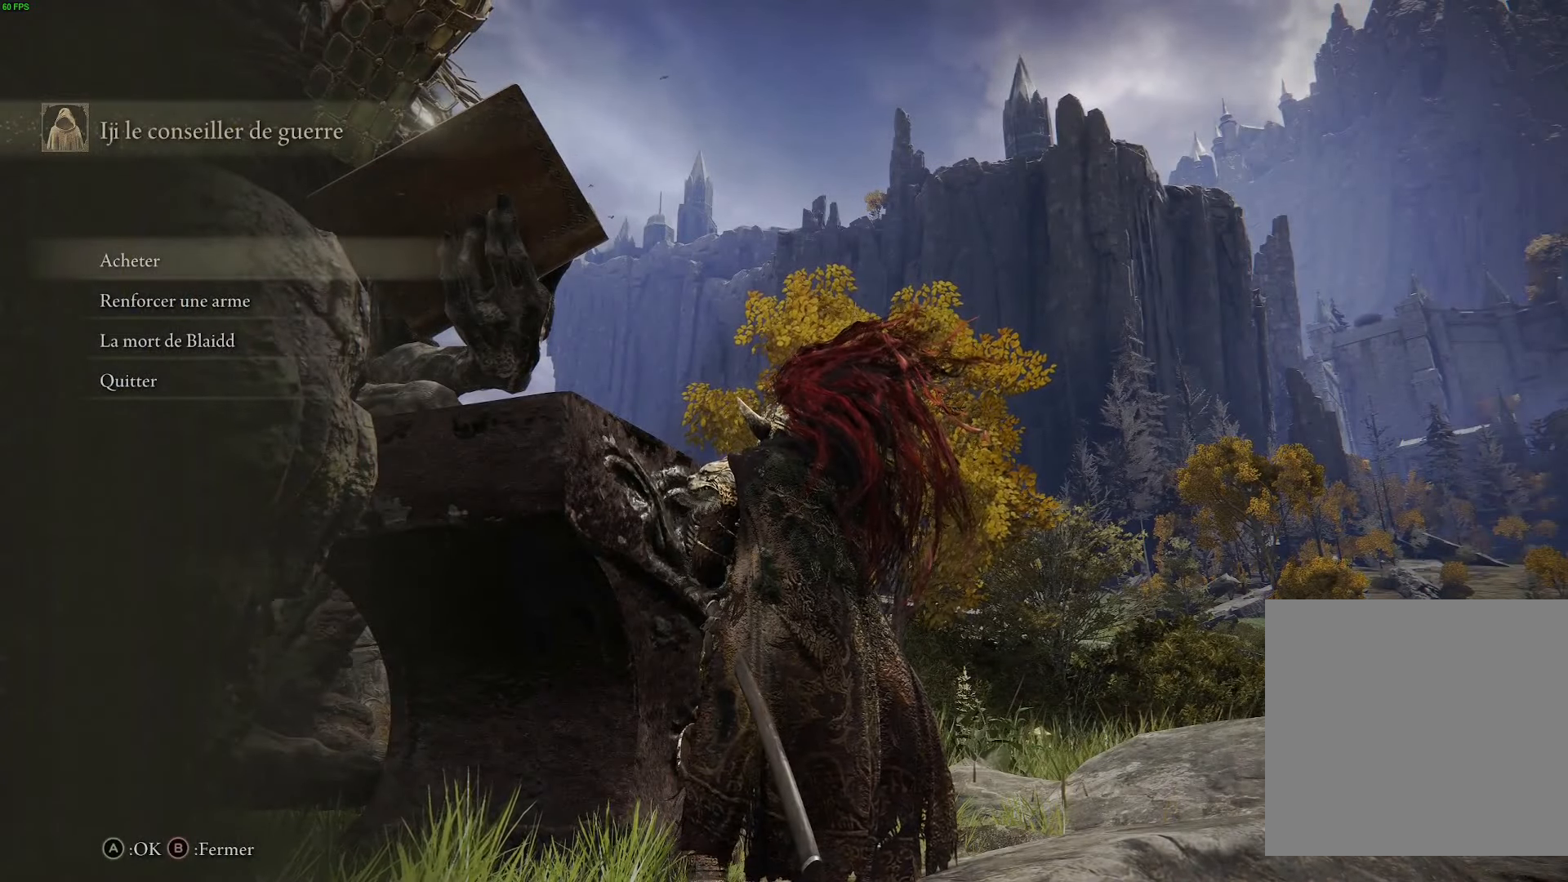
{"buttons": [], "left_stick": "center", "right_stick": "center", "events": [[184, "DPAD_DOWN", "down"], [300, "DPAD_DOWN", "up"], [417, "DPAD_DOWN", "down"], [500, "DPAD_DOWN", "up"]]}
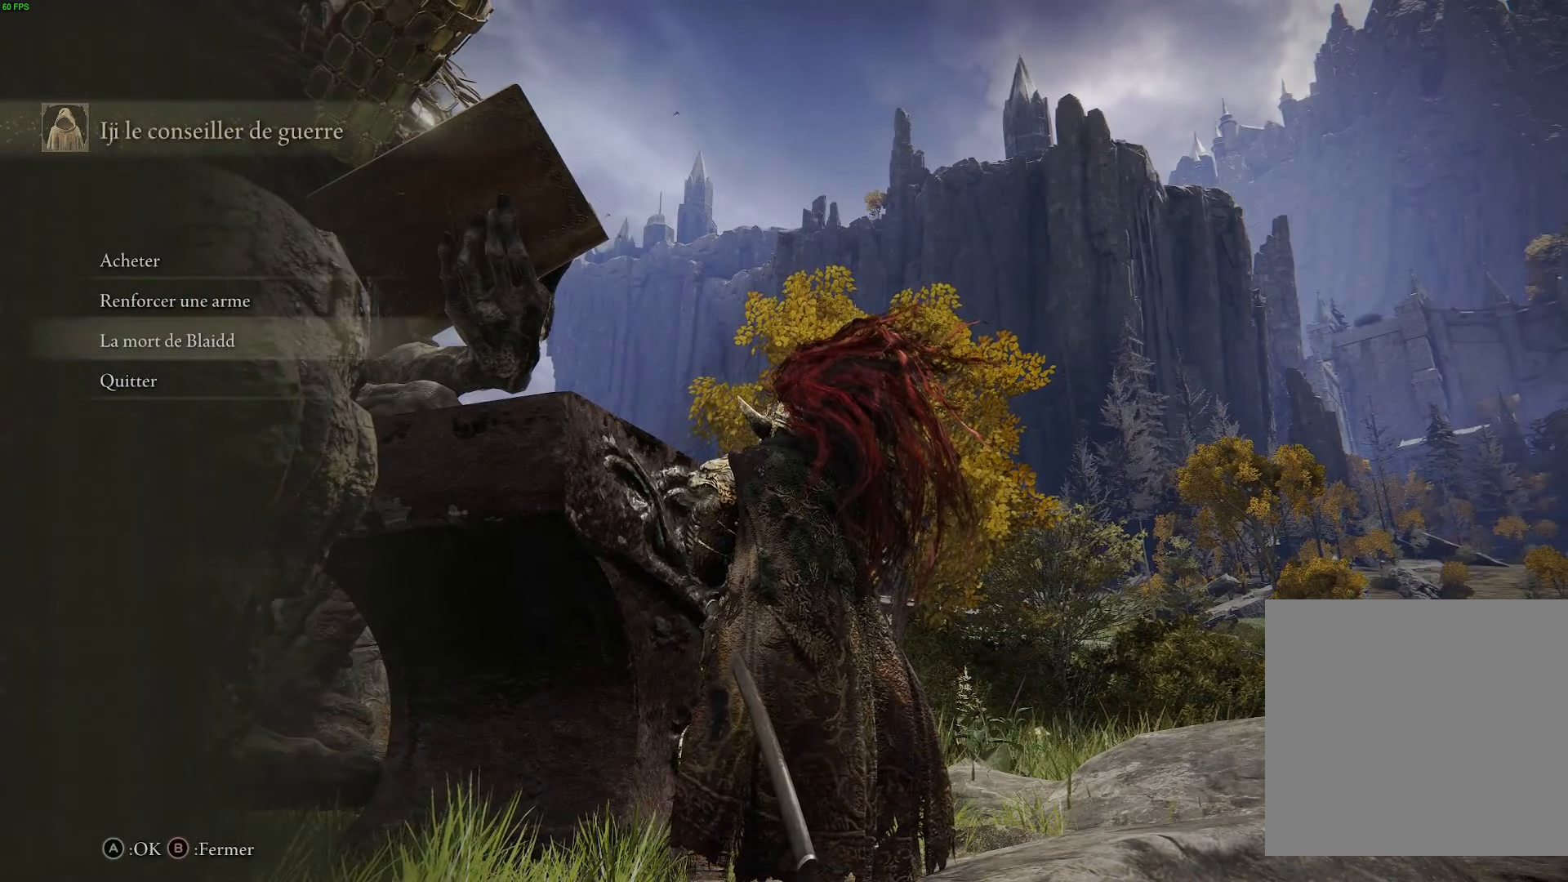
{"buttons": [], "left_stick": "center", "right_stick": "center", "events": []}
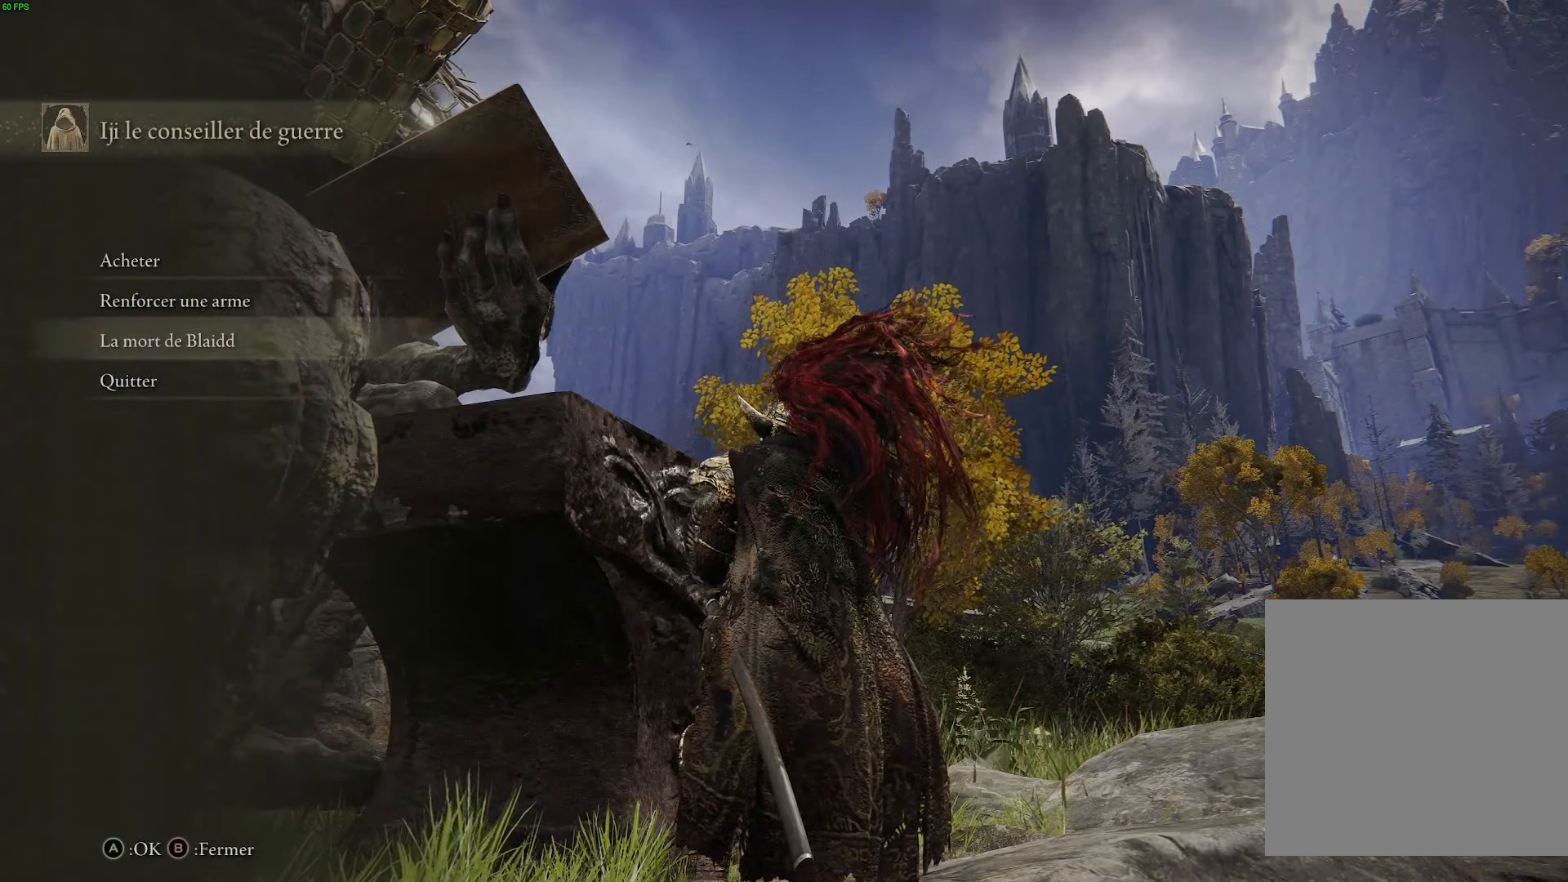
{"buttons": [], "left_stick": "center", "right_stick": "center", "events": []}
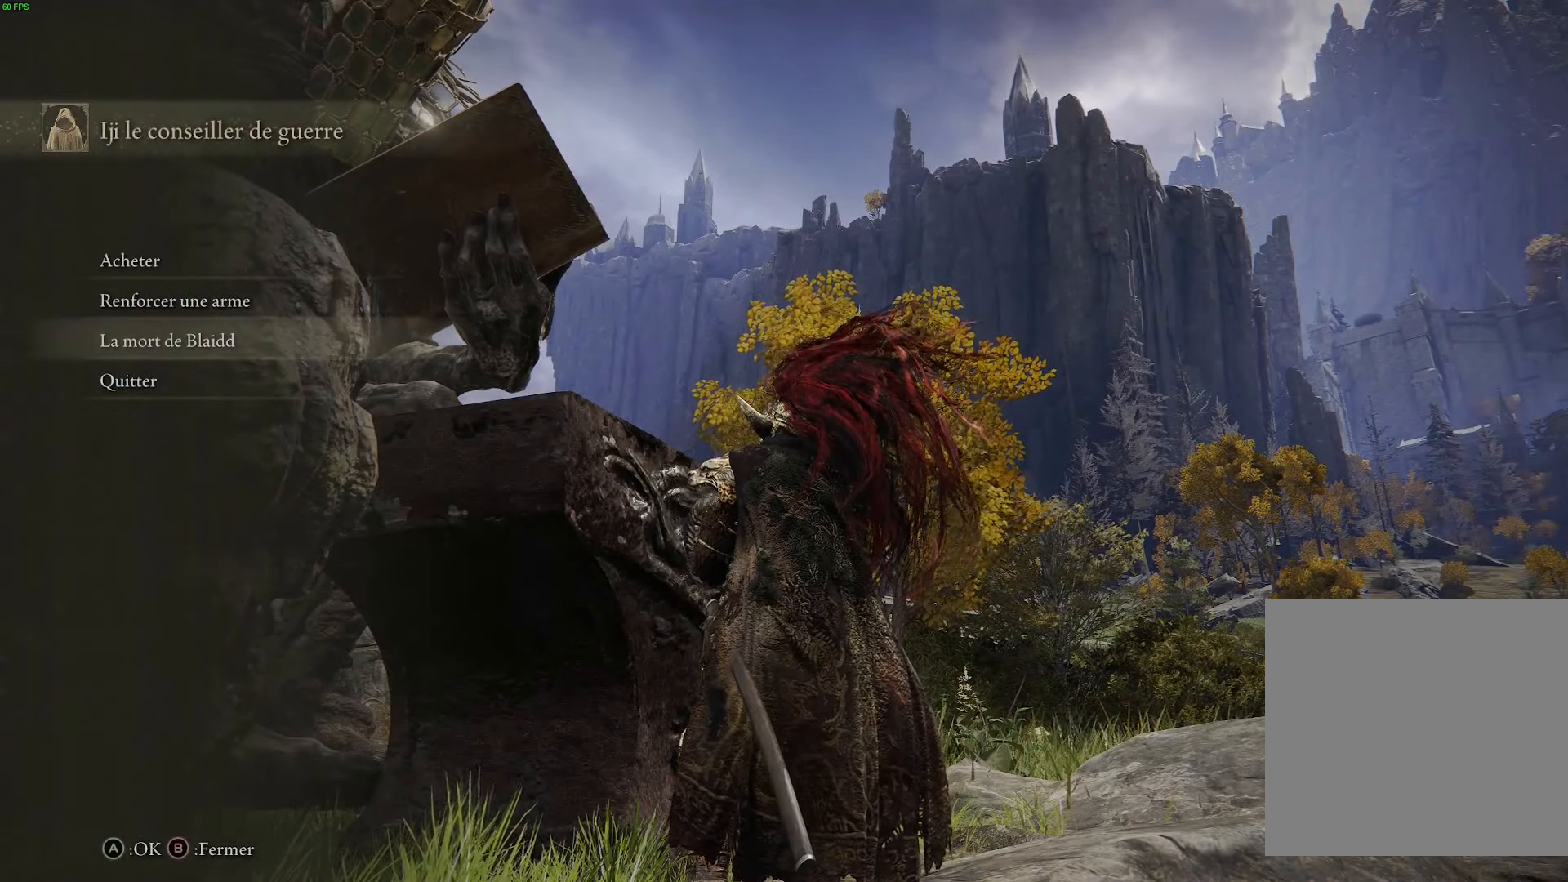
{"buttons": [], "left_stick": "center", "right_stick": "center", "events": [[350, "A", "down"], [450, "A", "up"]]}
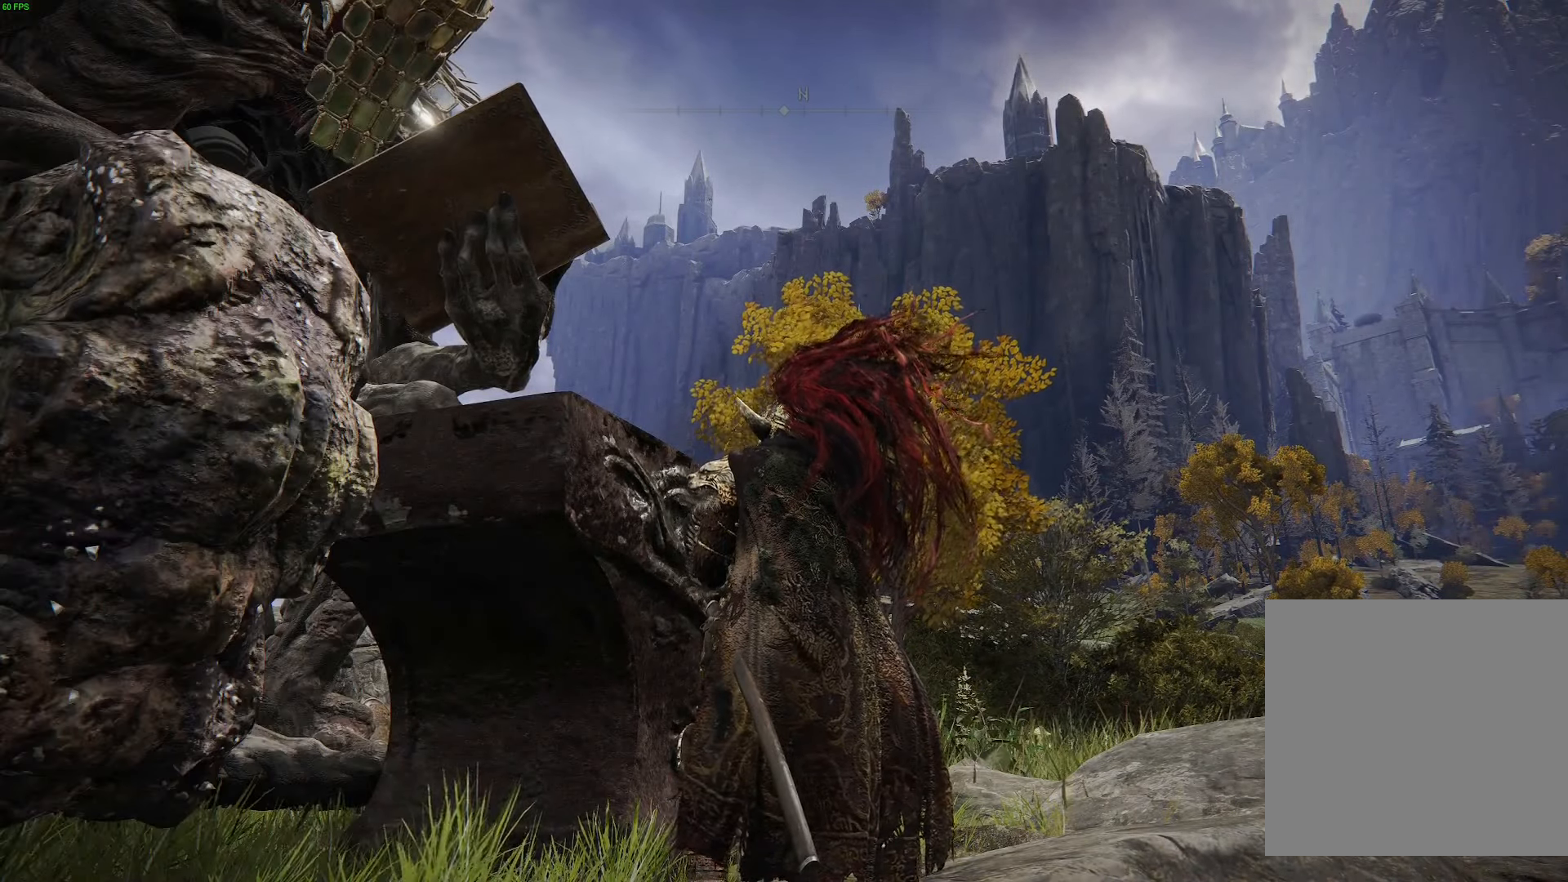
{"buttons": [], "left_stick": "center", "right_stick": "center", "events": []}
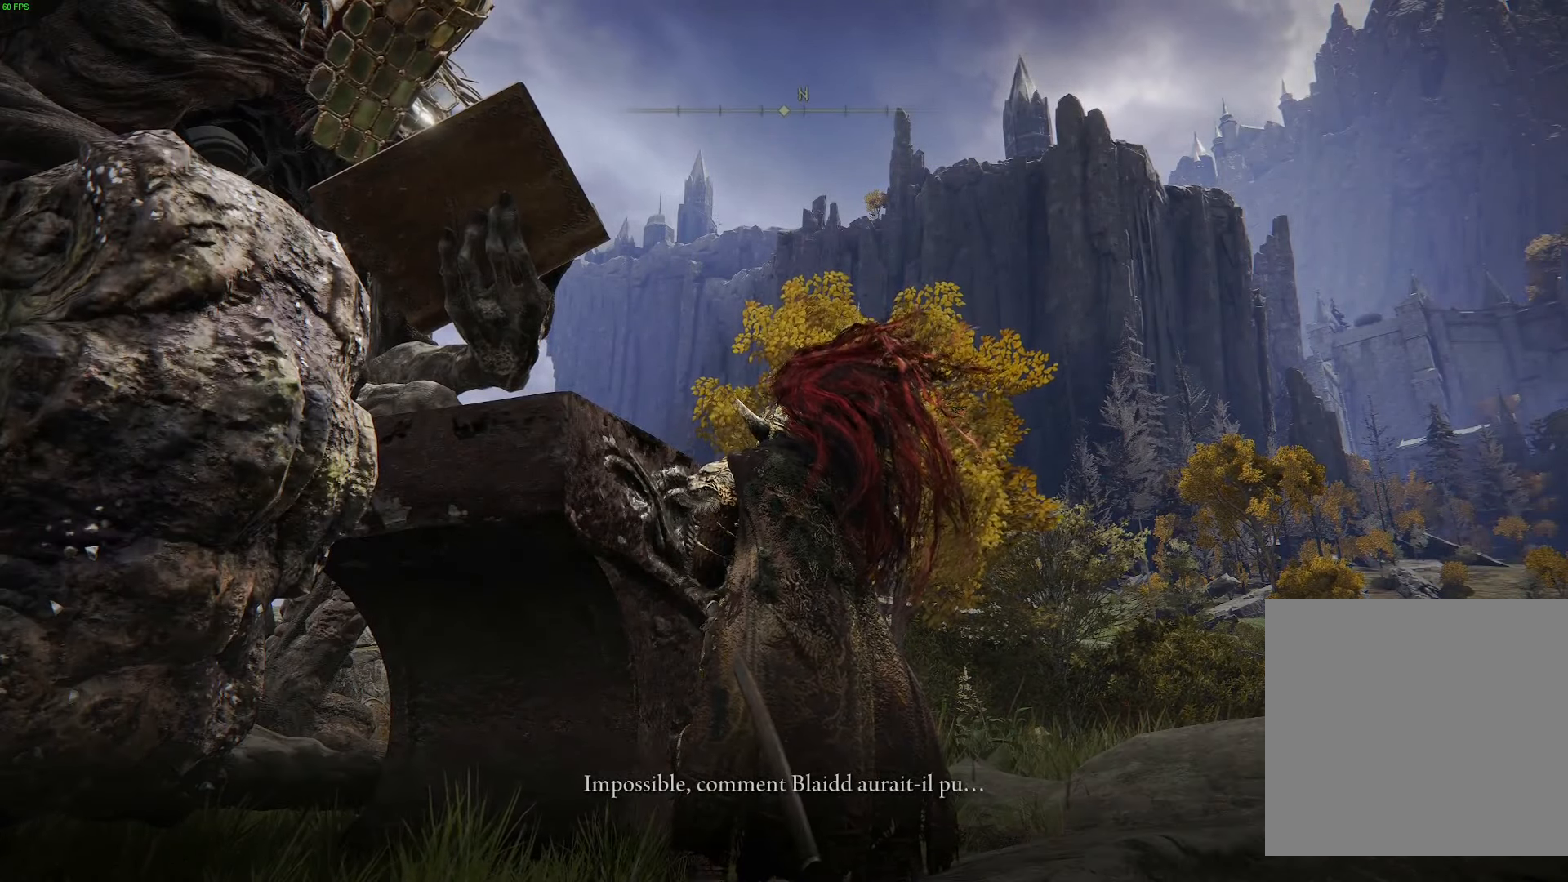
{"buttons": [], "left_stick": "center", "right_stick": "left", "events": [[450, "right_stick", "left"]]}
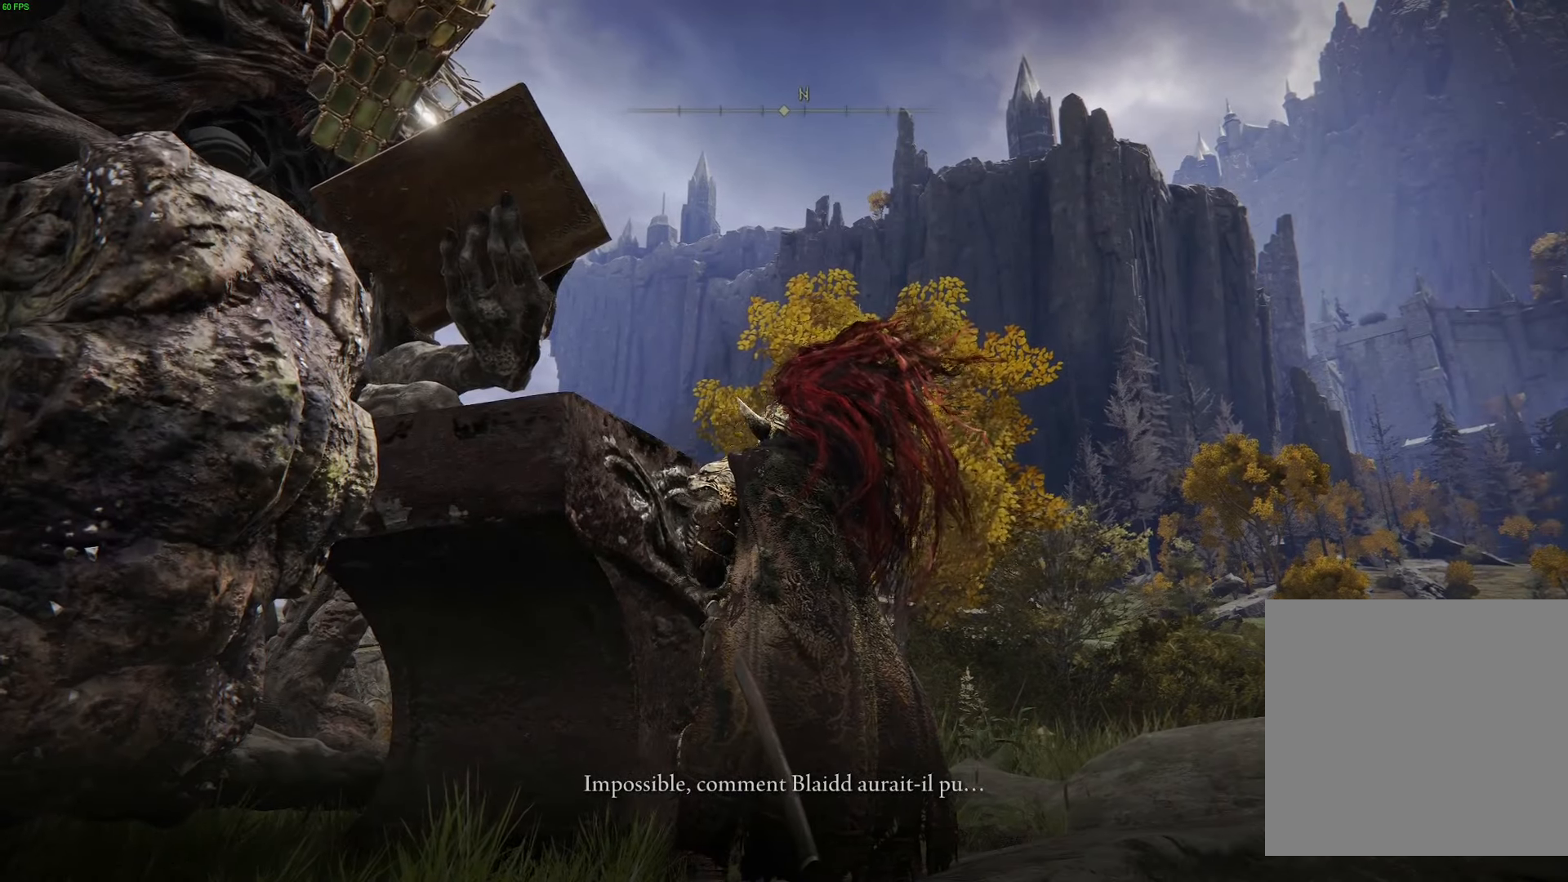
{"buttons": [], "left_stick": "center", "right_stick": "left", "events": []}
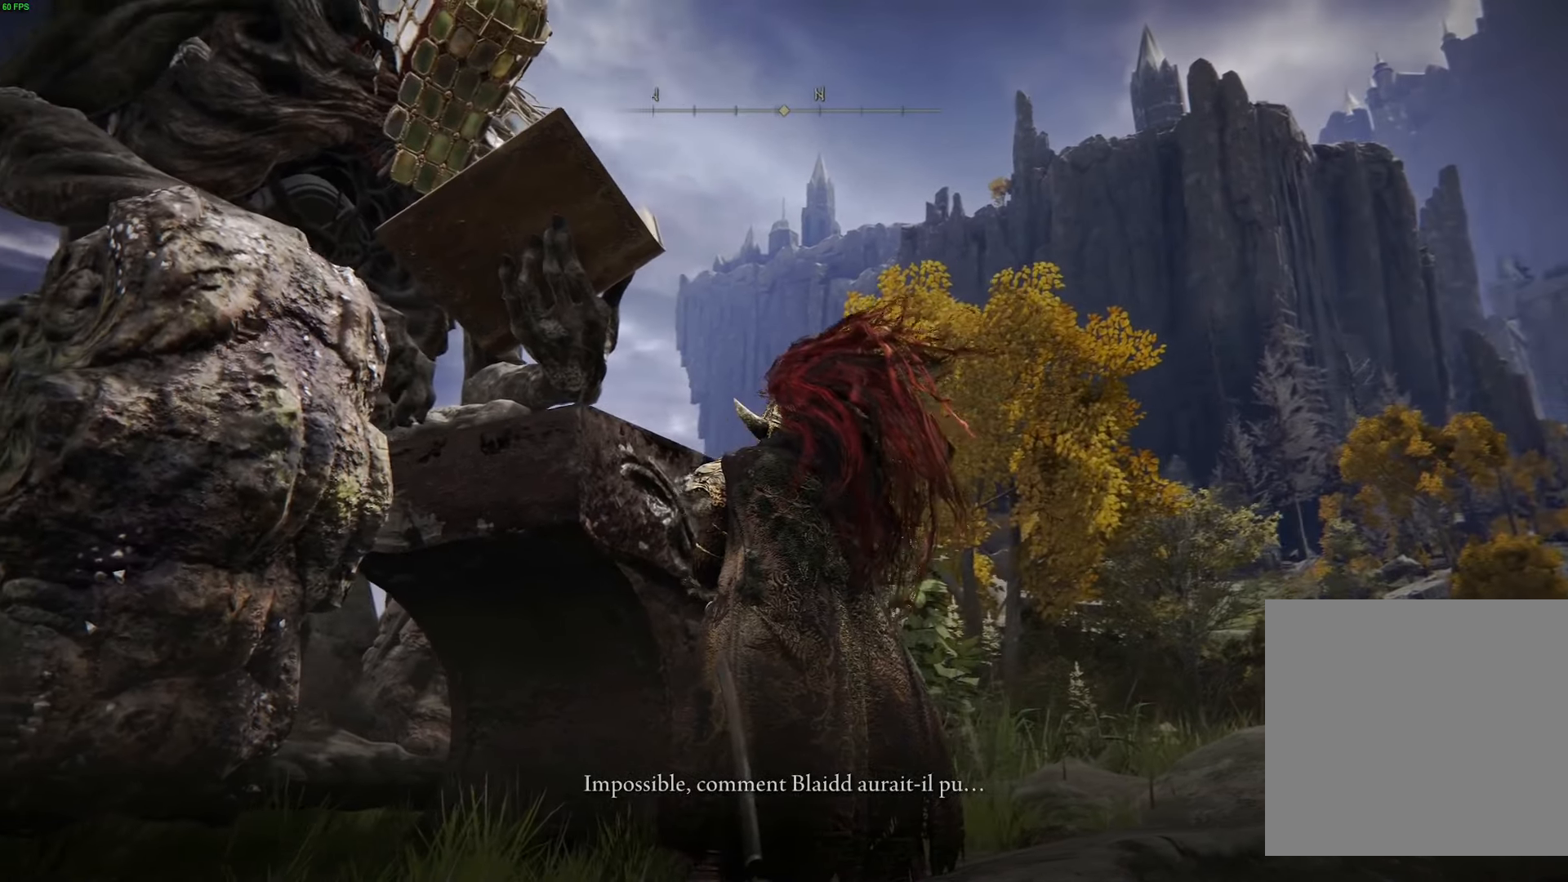
{"buttons": [], "left_stick": "center", "right_stick": "left", "events": []}
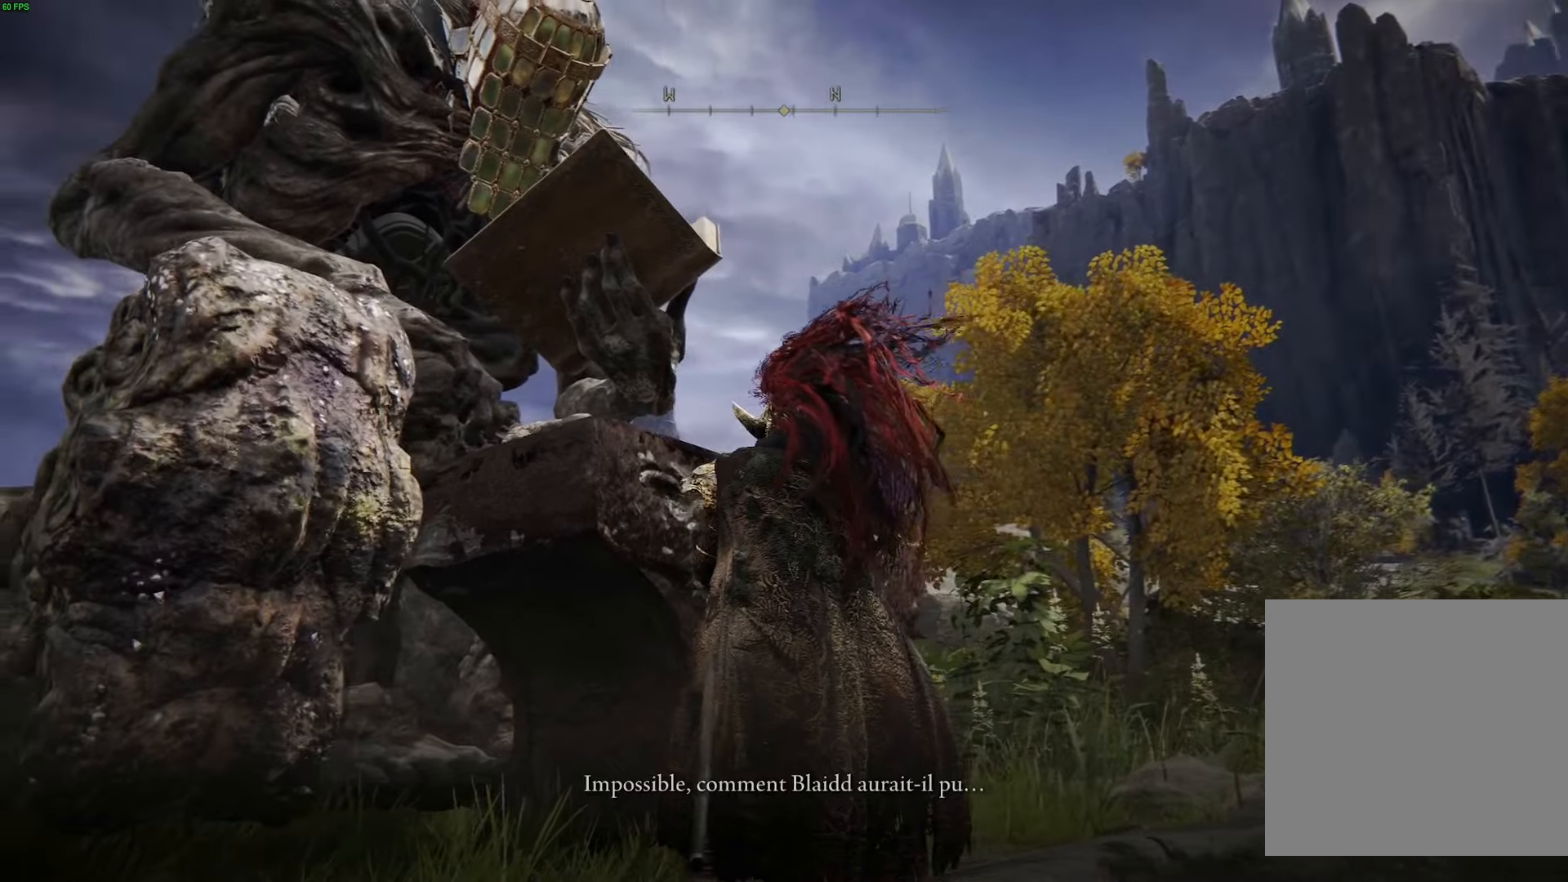
{"buttons": [], "left_stick": "center", "right_stick": "left", "events": []}
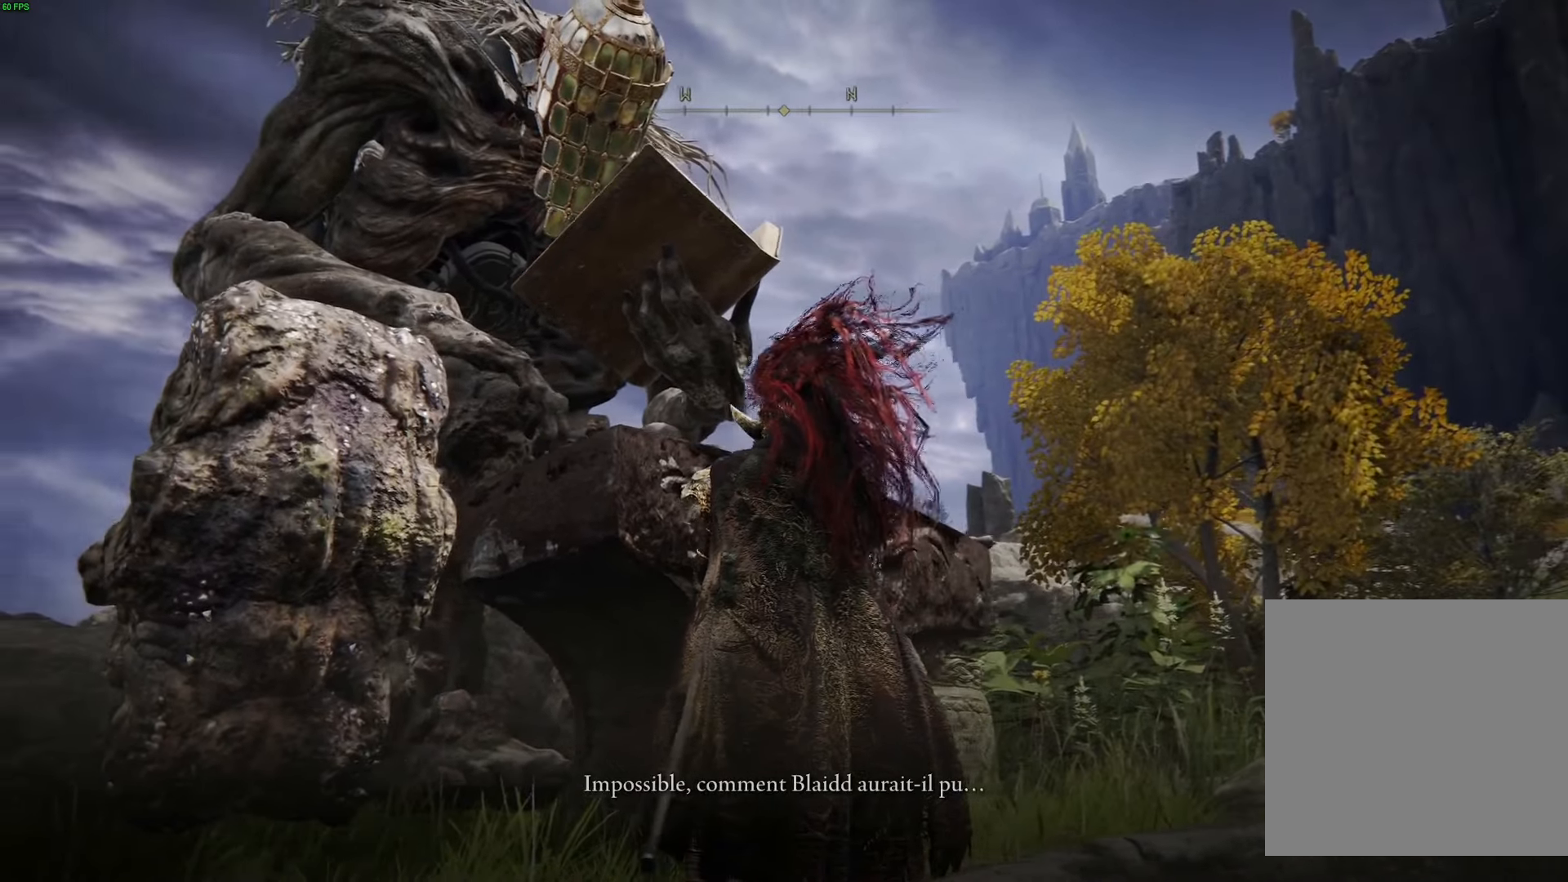
{"buttons": [], "left_stick": "center", "right_stick": "left", "events": []}
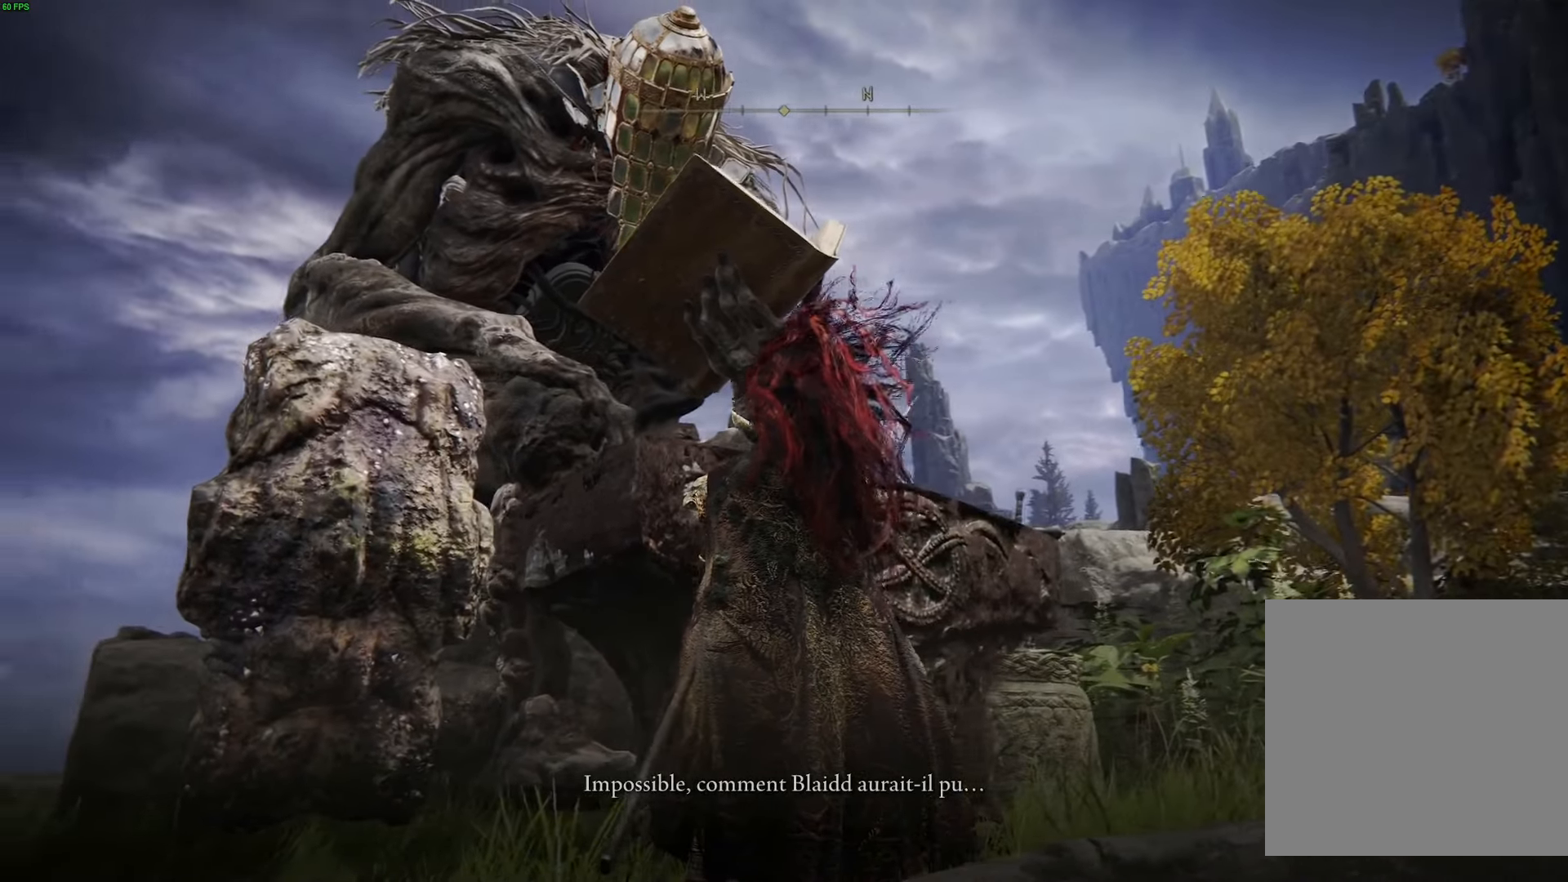
{"buttons": [], "left_stick": "center", "right_stick": "left", "events": []}
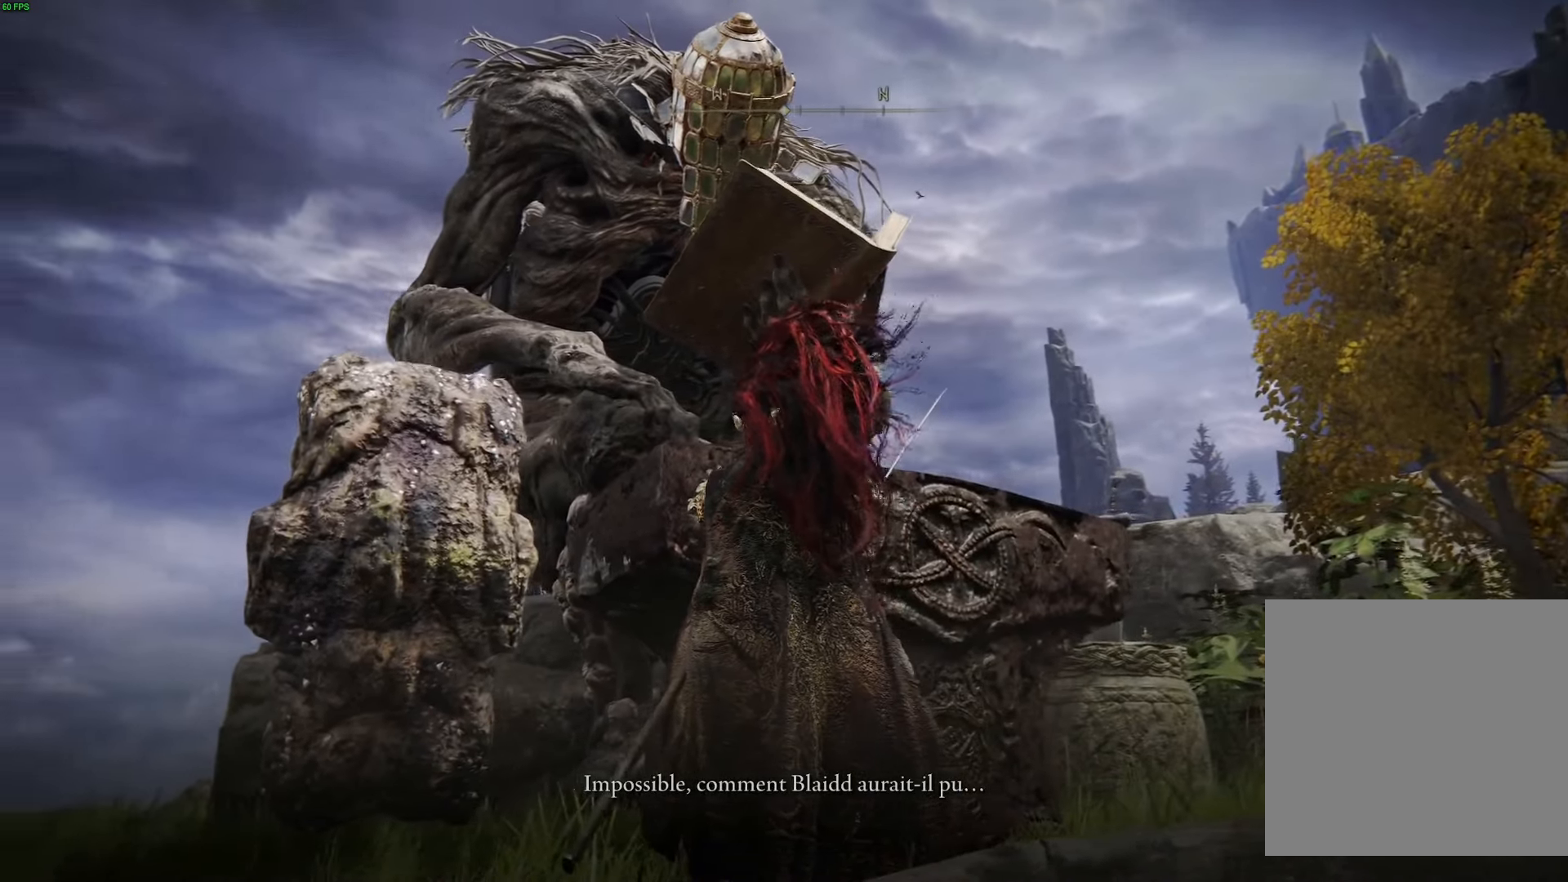
{"buttons": [], "left_stick": "center", "right_stick": "down-left", "events": [[66, "right_stick", "down-left"]]}
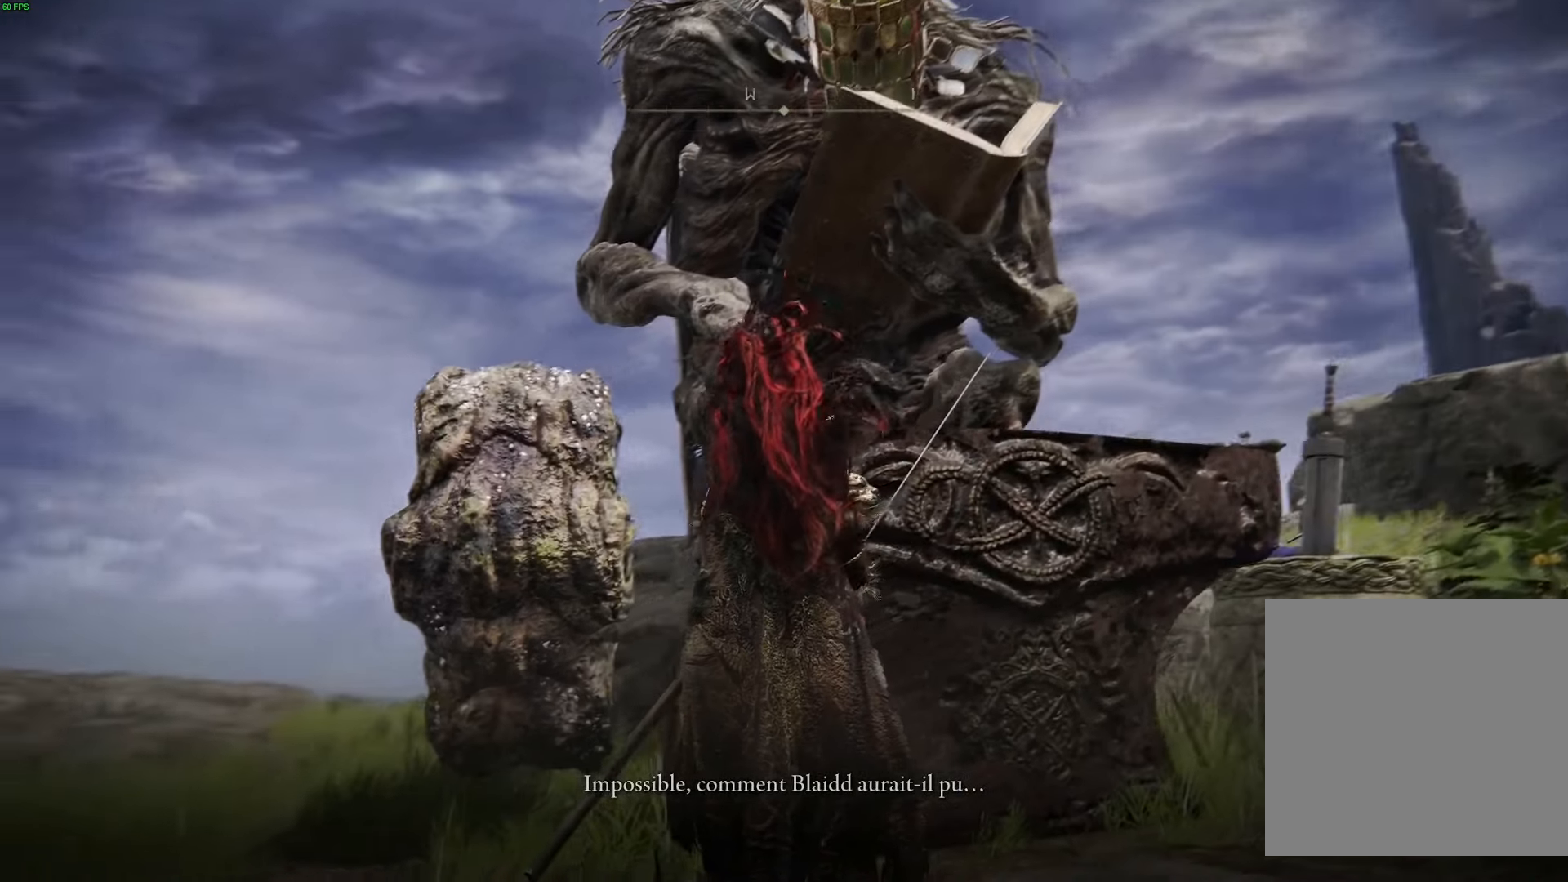
{"buttons": [], "left_stick": "center", "right_stick": "down-left", "events": []}
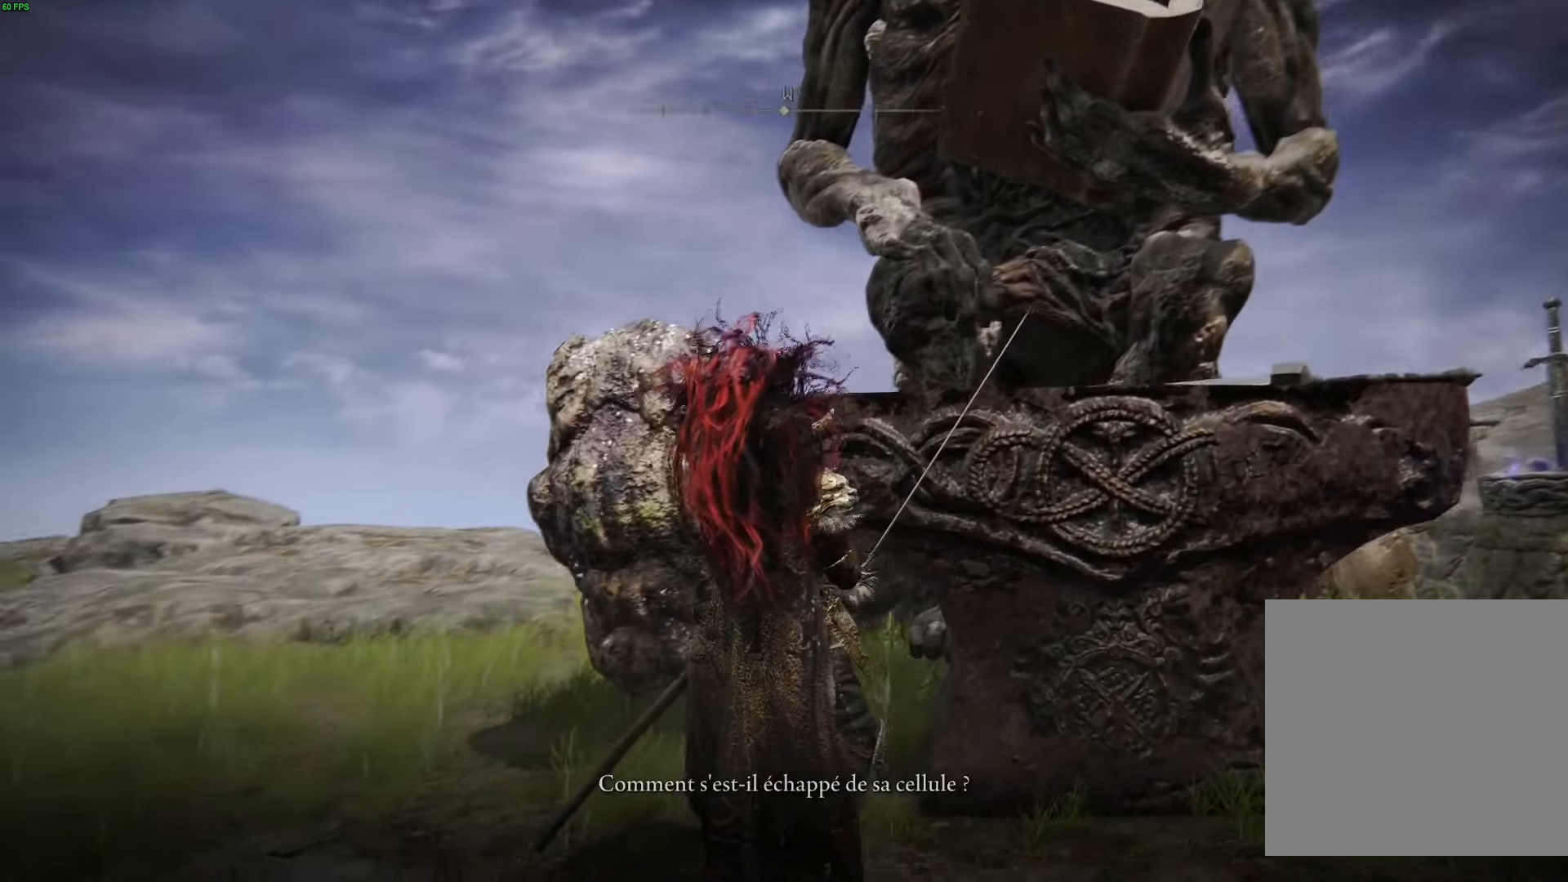
{"buttons": [], "left_stick": "center", "right_stick": "center", "events": [[100, "right_stick", "left"], [466, "right_stick", "center"]]}
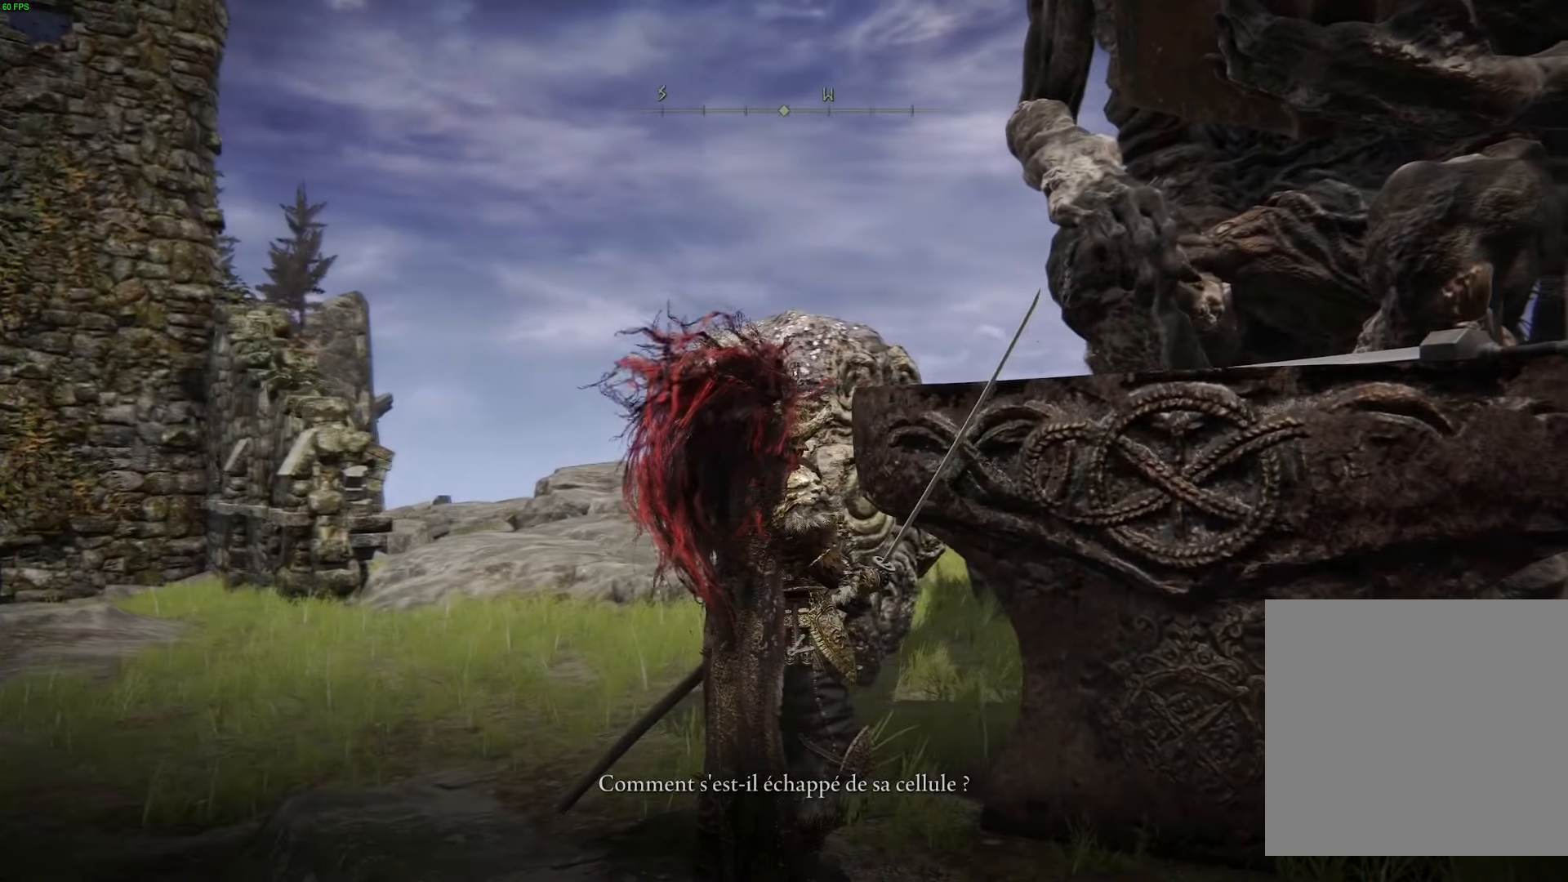
{"buttons": [], "left_stick": "center", "right_stick": "center", "events": [[200, "right_stick", "up"], [400, "right_stick", "center"]]}
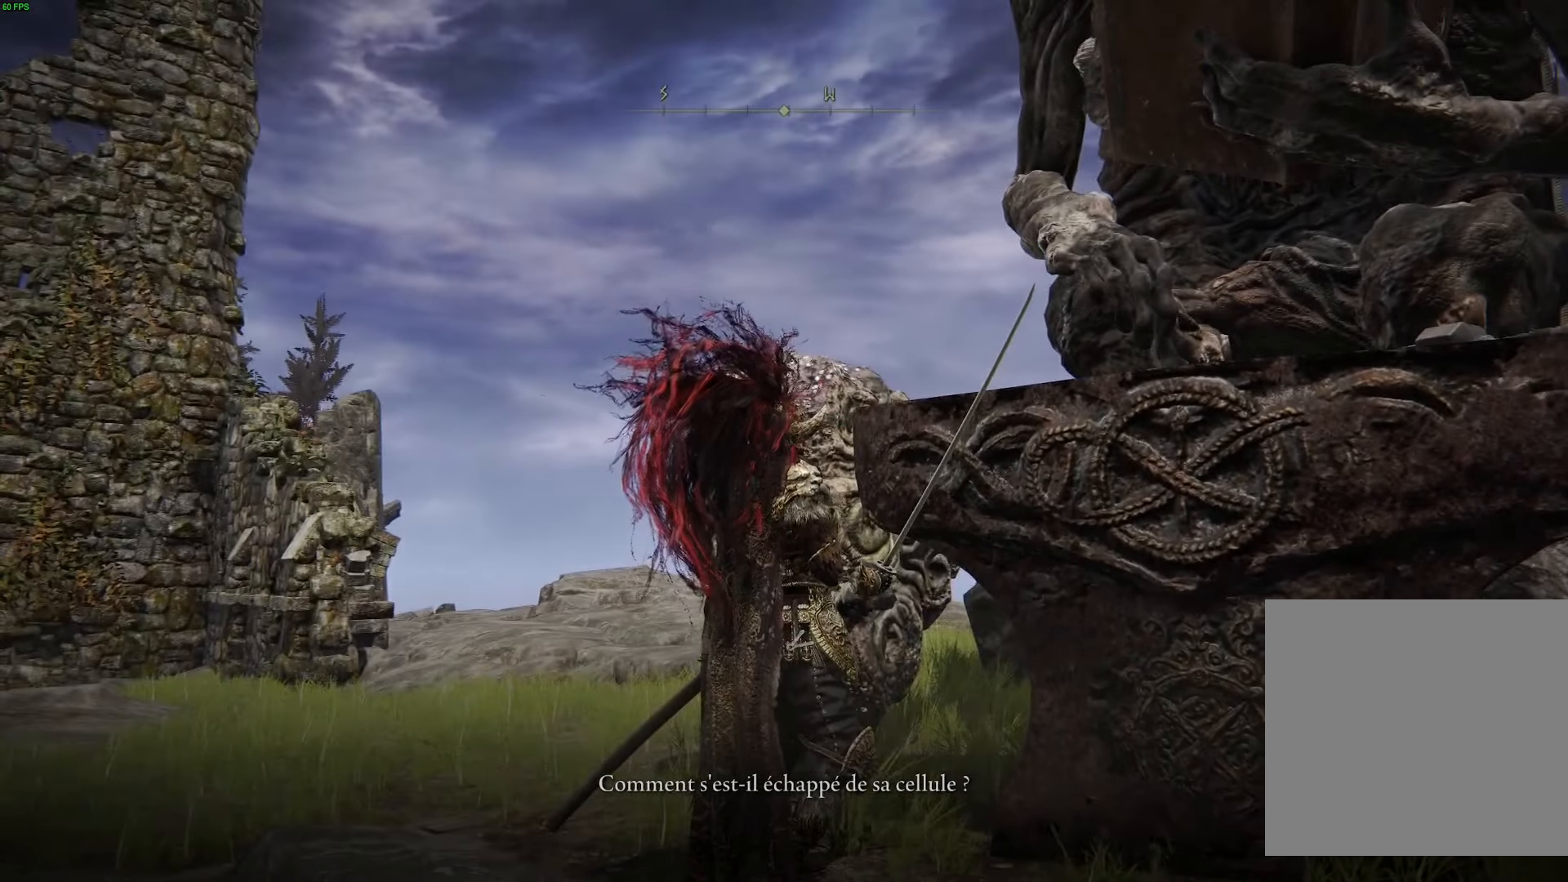
{"buttons": [], "left_stick": "center", "right_stick": "center", "events": [[100, "right_stick", "left"], [466, "right_stick", "center"]]}
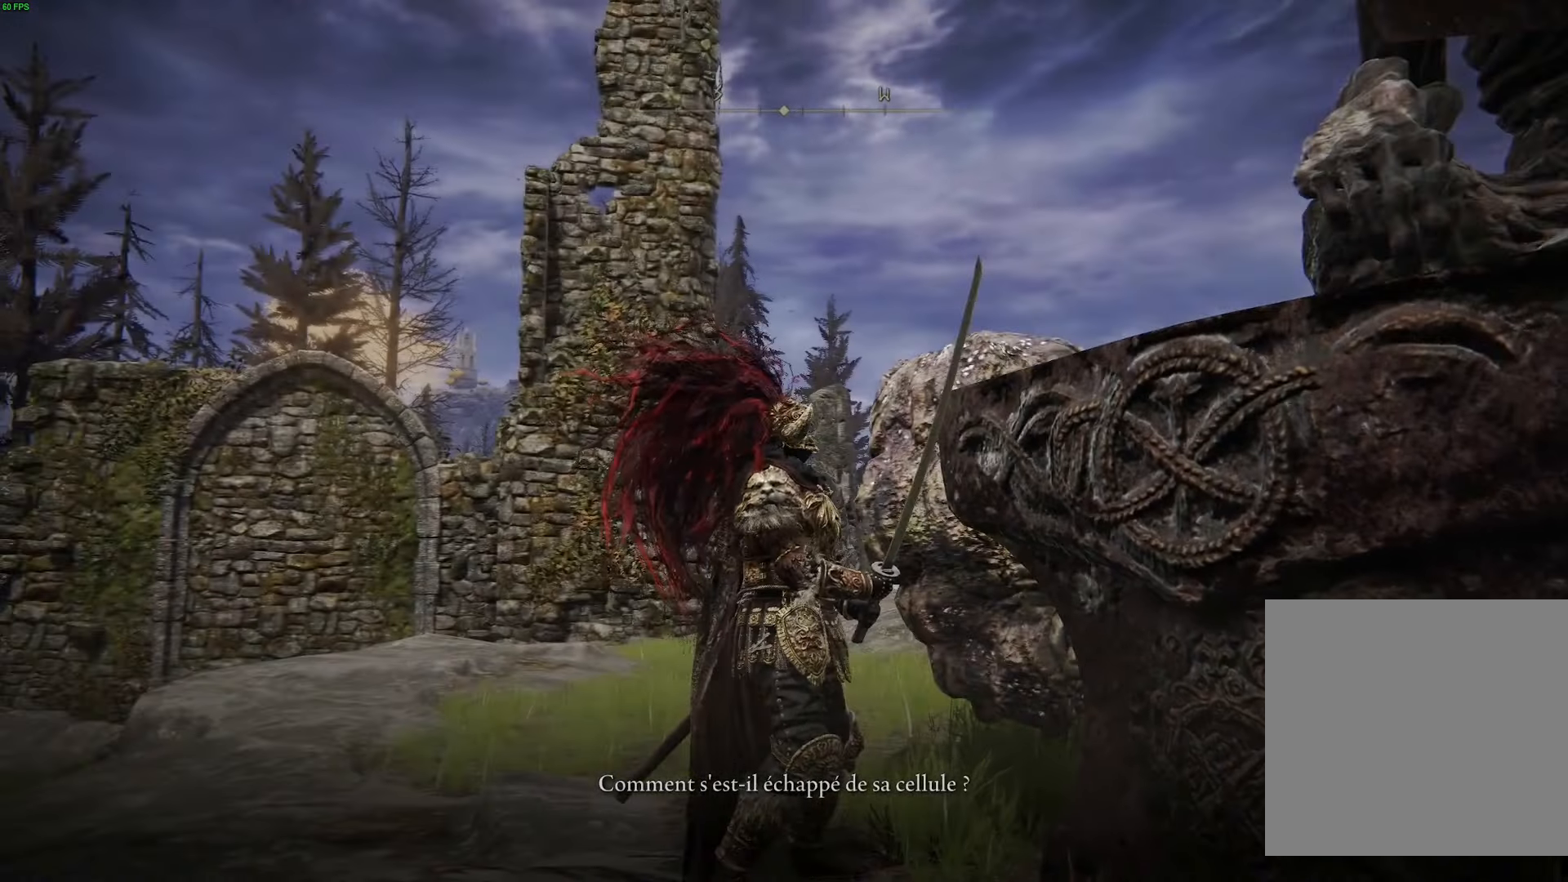
{"buttons": [], "left_stick": "center", "right_stick": "center", "events": [[150, "right_stick", "left"], [433, "right_stick", "center"]]}